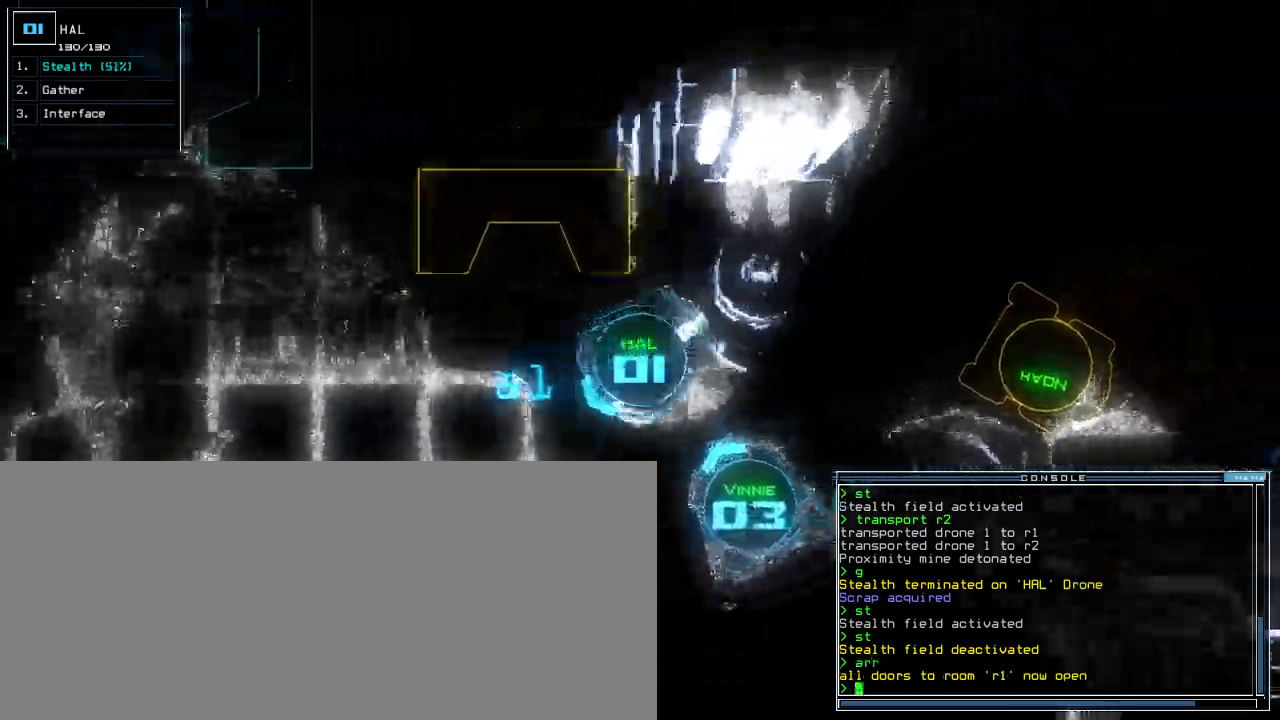
Gameplay with keyboard; each line is a JSON object with the keys held at the frame after it. "events" lists presses ("down") and releases ("up") of ".", "0", "1", "2", "3", "4", "5", "6", "7", "8", "9", "a", "b", "backspace", "c", "caps_lock", "comma", "ctrl_l", "ctrl_r", "d", "down", "e", "equals", "escape", "f", "f5", "g", "h", "i", "j", "k", "l", "left", "m", "minus", "n", "o", "p", "q", "quote", "r", "return", "right", "s", "semicolon", "shift_l", "shift_r", "space", "t", "tab", "tilde", "u", "up", "v", "w", "x", "y" and "z" between this image and that frame as [ms after this image, input, new state], when the widget could be followed in between. No other keys are recorded. Mouse input is not recorded.
{"keys": ["space"]}
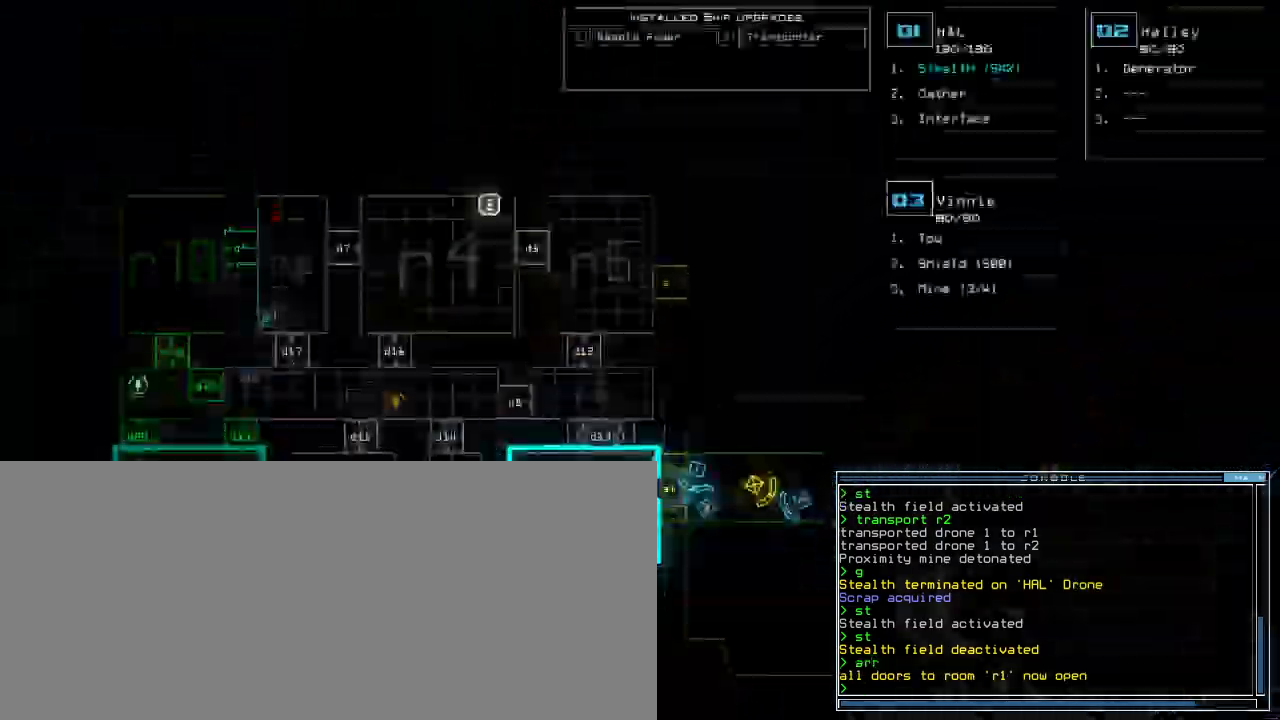
{"keys": ["left"], "events": [[80, "space", "up"], [120, "left", "down"]]}
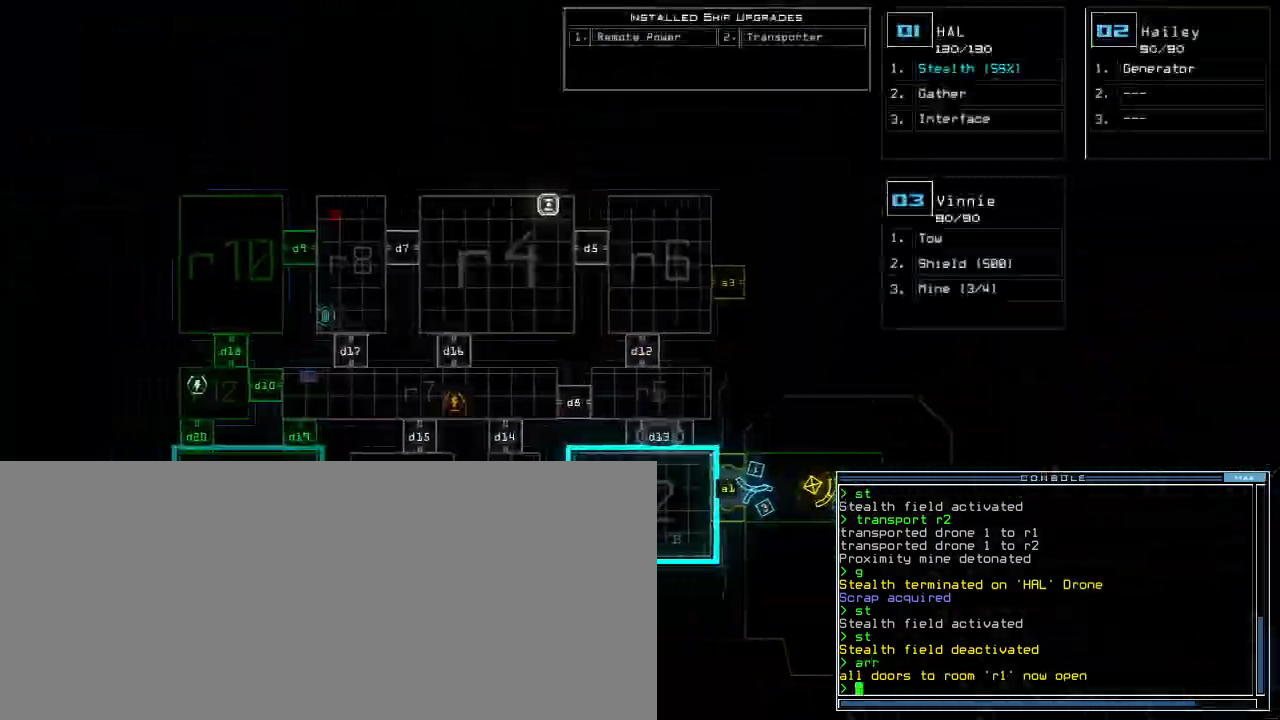
{"keys": [], "events": [[20, "left", "up"]]}
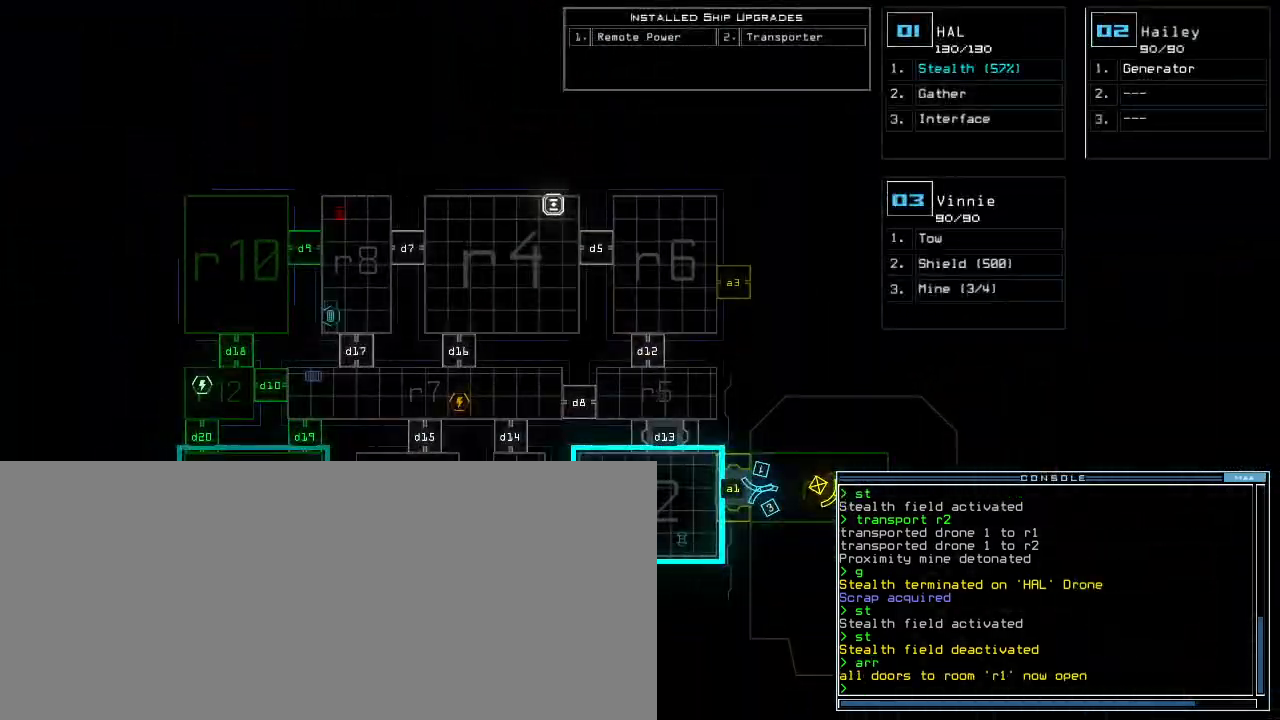
{"keys": [], "events": []}
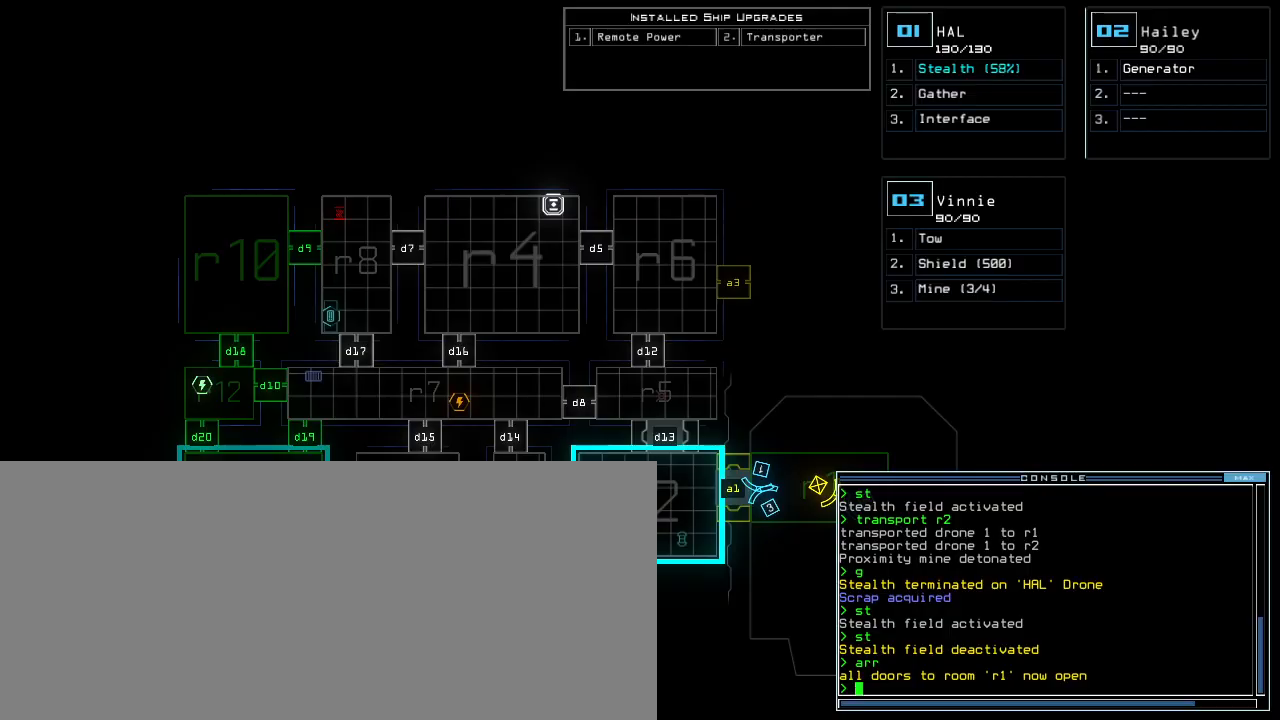
{"keys": [], "events": []}